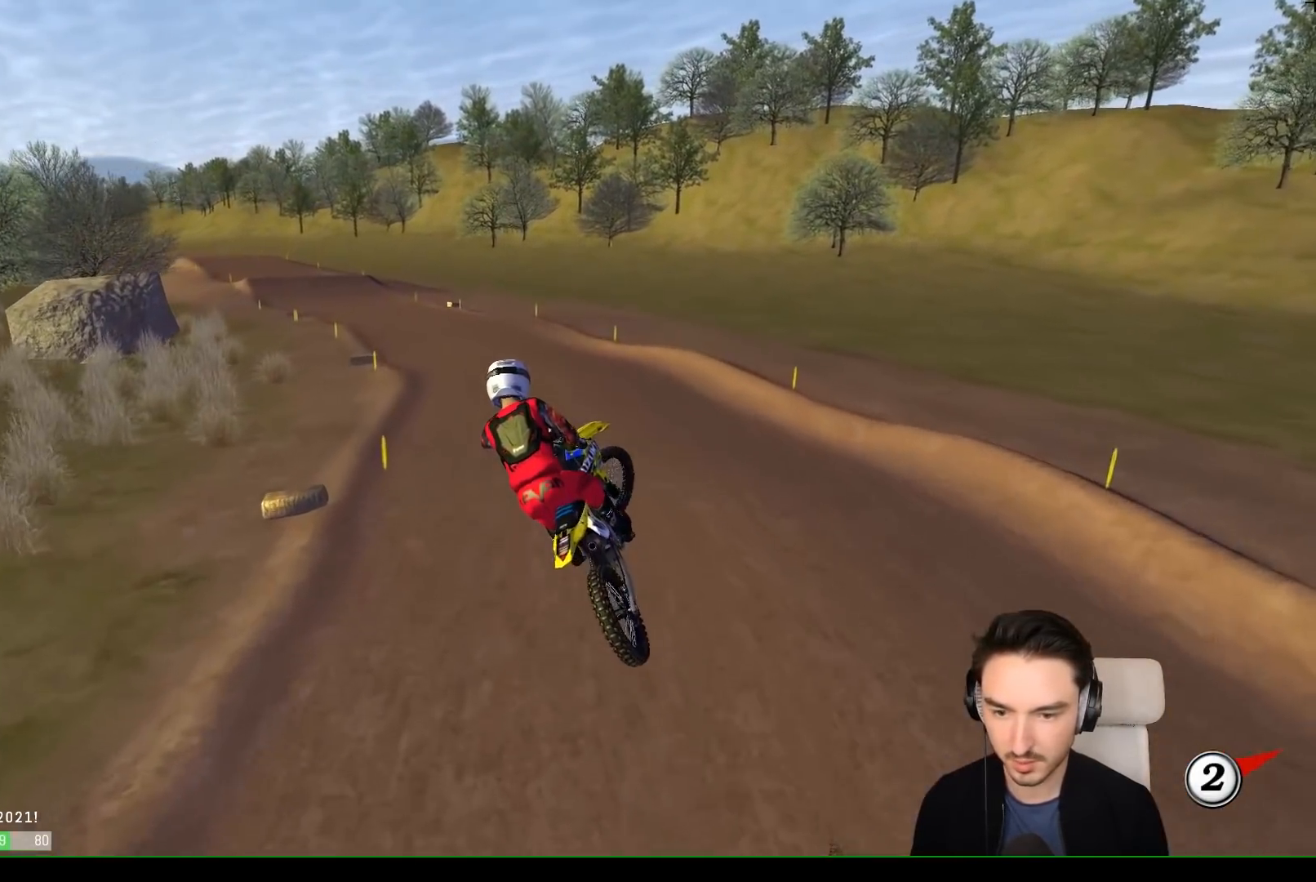
Gameplay with a controller (Xbox layout); each line is a JSON object with the inputs held at the frame after it. "events" lists button and stick changes between this image and that frame as [ms after this image, input, new state], when the widget could be followed in between. Not read: L3 R3 right_stick.
{"buttons": ["L1", "R2"], "left_stick": "center", "events": [[267, "L1", "down"], [300, "left_stick", "center"]]}
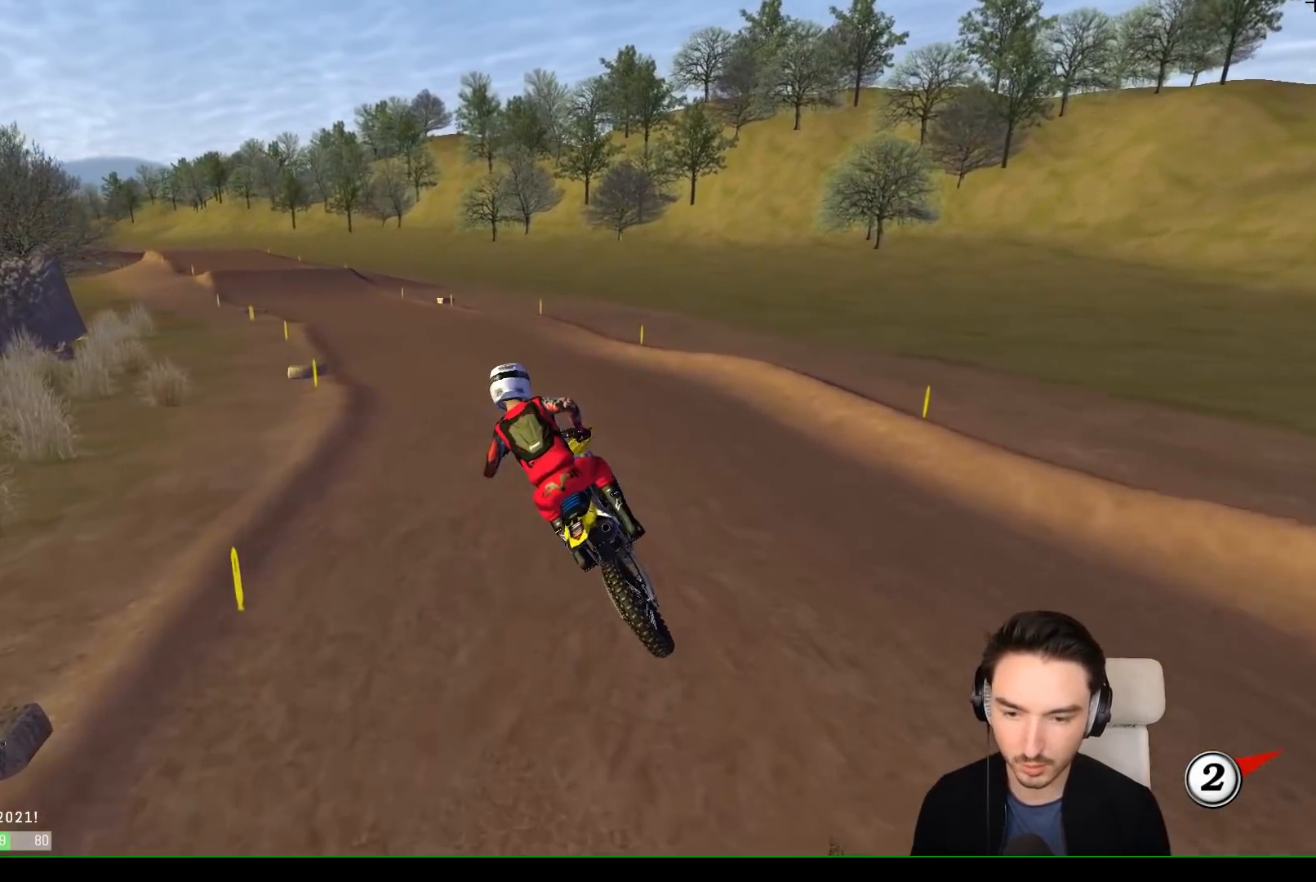
{"buttons": ["R2"], "left_stick": "down", "events": [[100, "left_stick", "right"], [283, "B", "down"], [350, "L1", "up"], [350, "left_stick", "down-right"], [383, "B", "up"], [450, "left_stick", "down"]]}
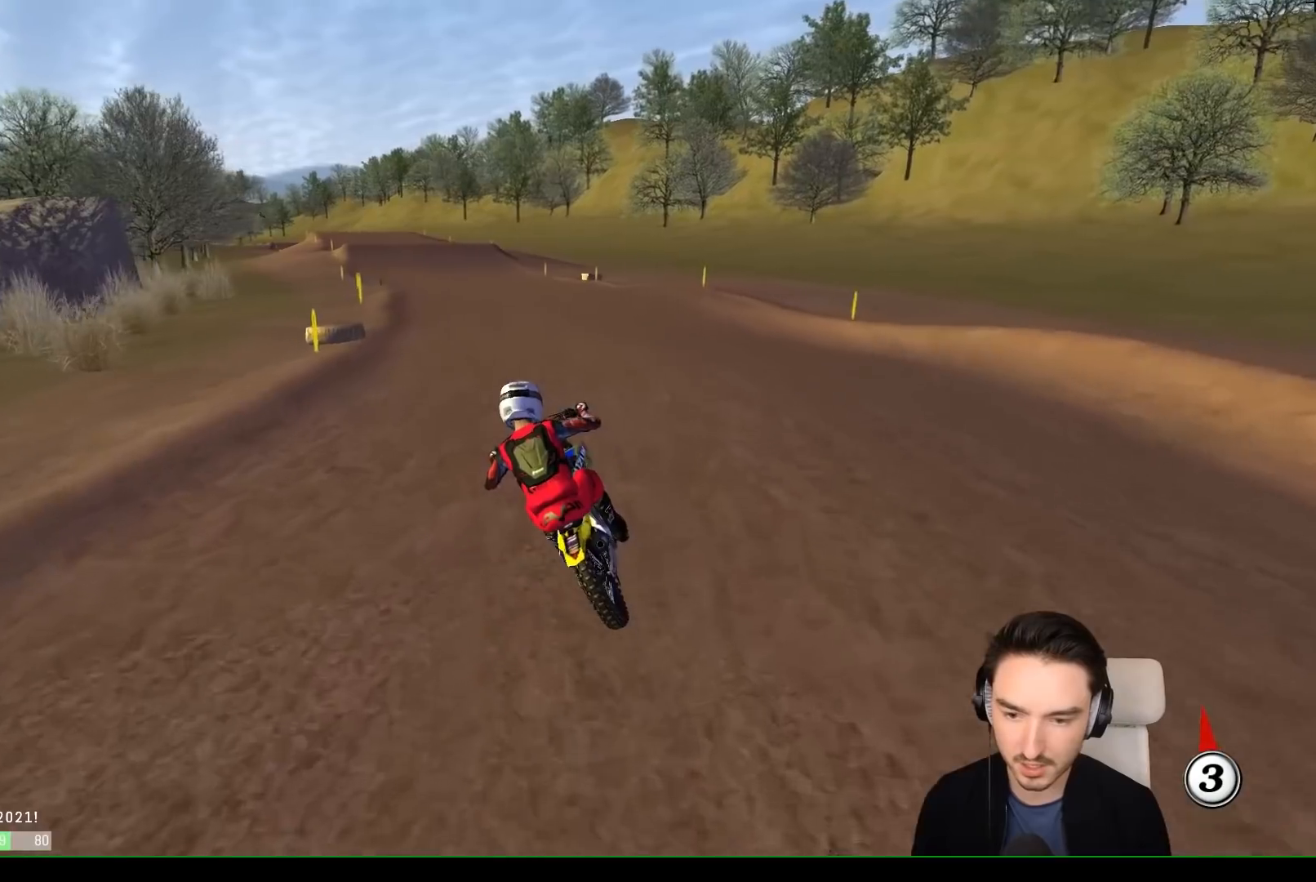
{"buttons": ["R2"], "left_stick": "down-right", "events": [[450, "left_stick", "down-right"]]}
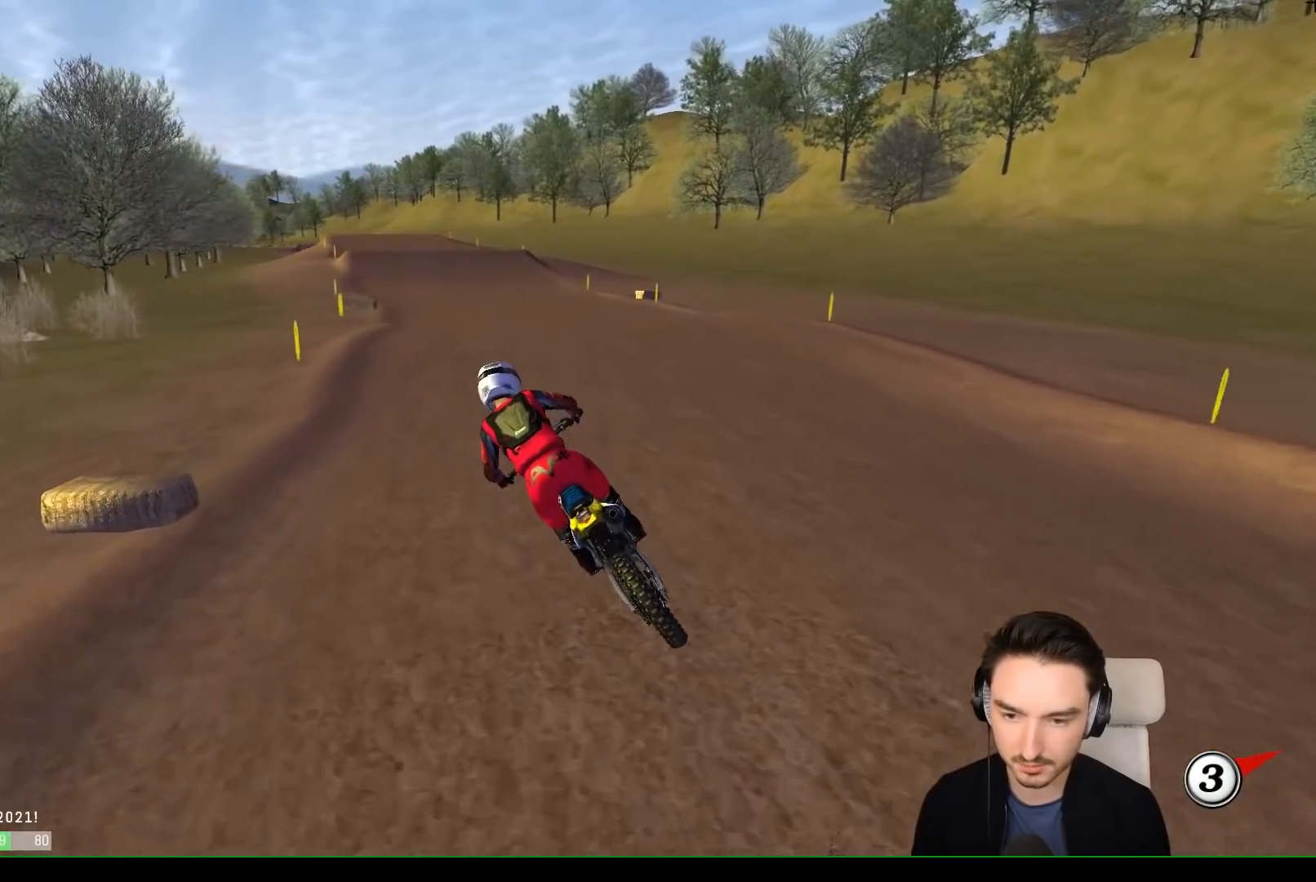
{"buttons": ["R2"], "left_stick": "down", "events": [[50, "left_stick", "center"], [283, "left_stick", "down-right"], [500, "left_stick", "down"]]}
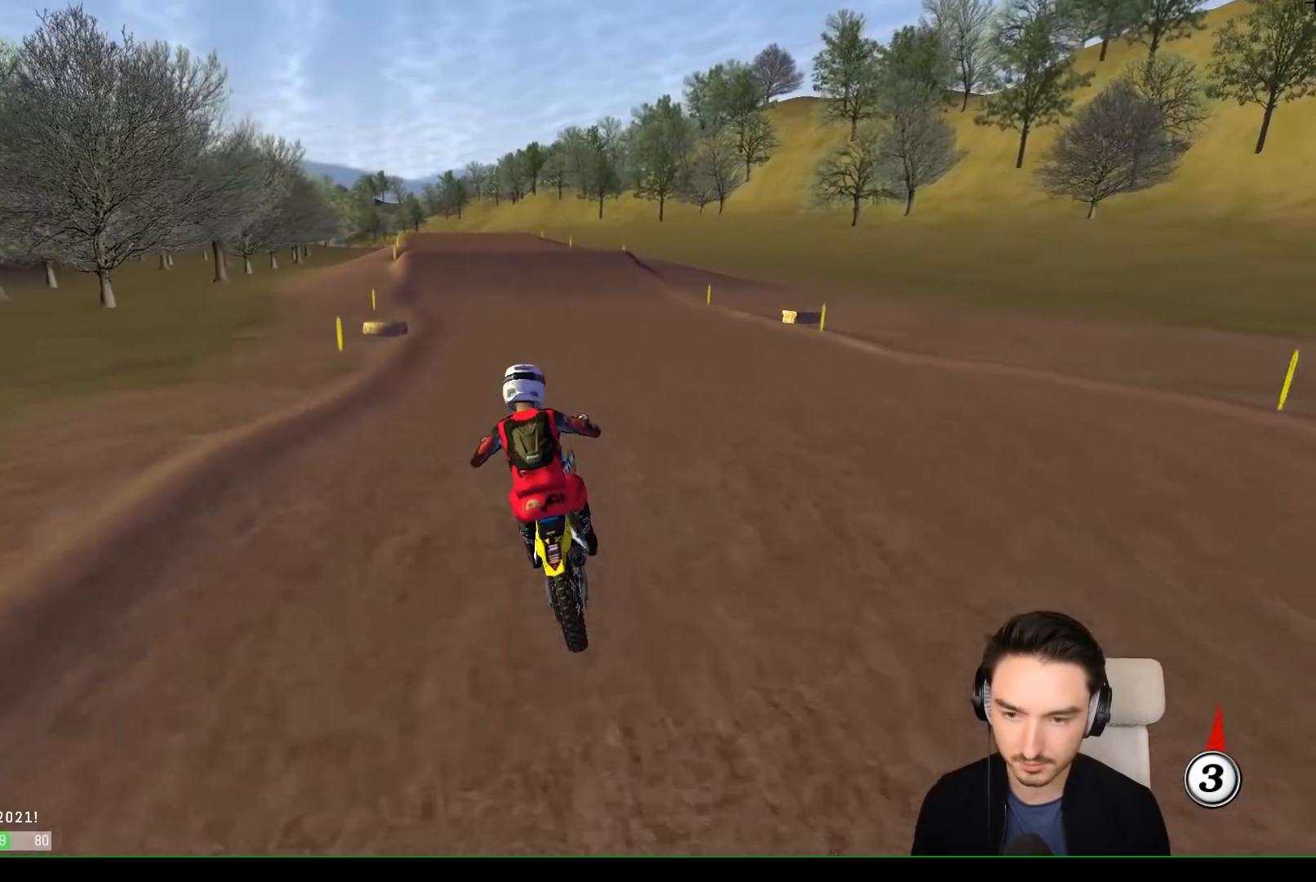
{"buttons": ["L1", "R2"], "left_stick": "center", "events": [[317, "L1", "down"], [317, "left_stick", "center"]]}
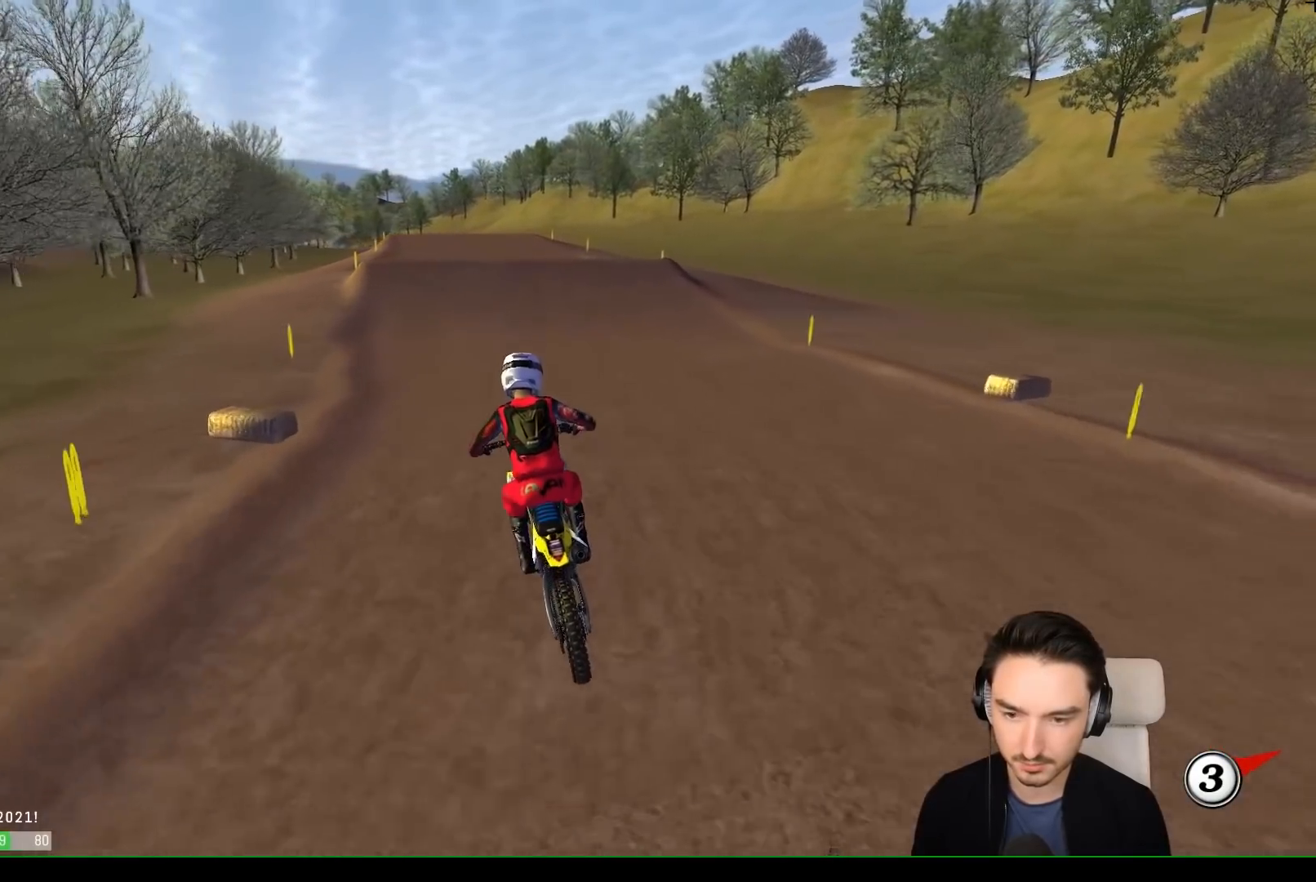
{"buttons": ["L1", "R2"], "left_stick": "center"}
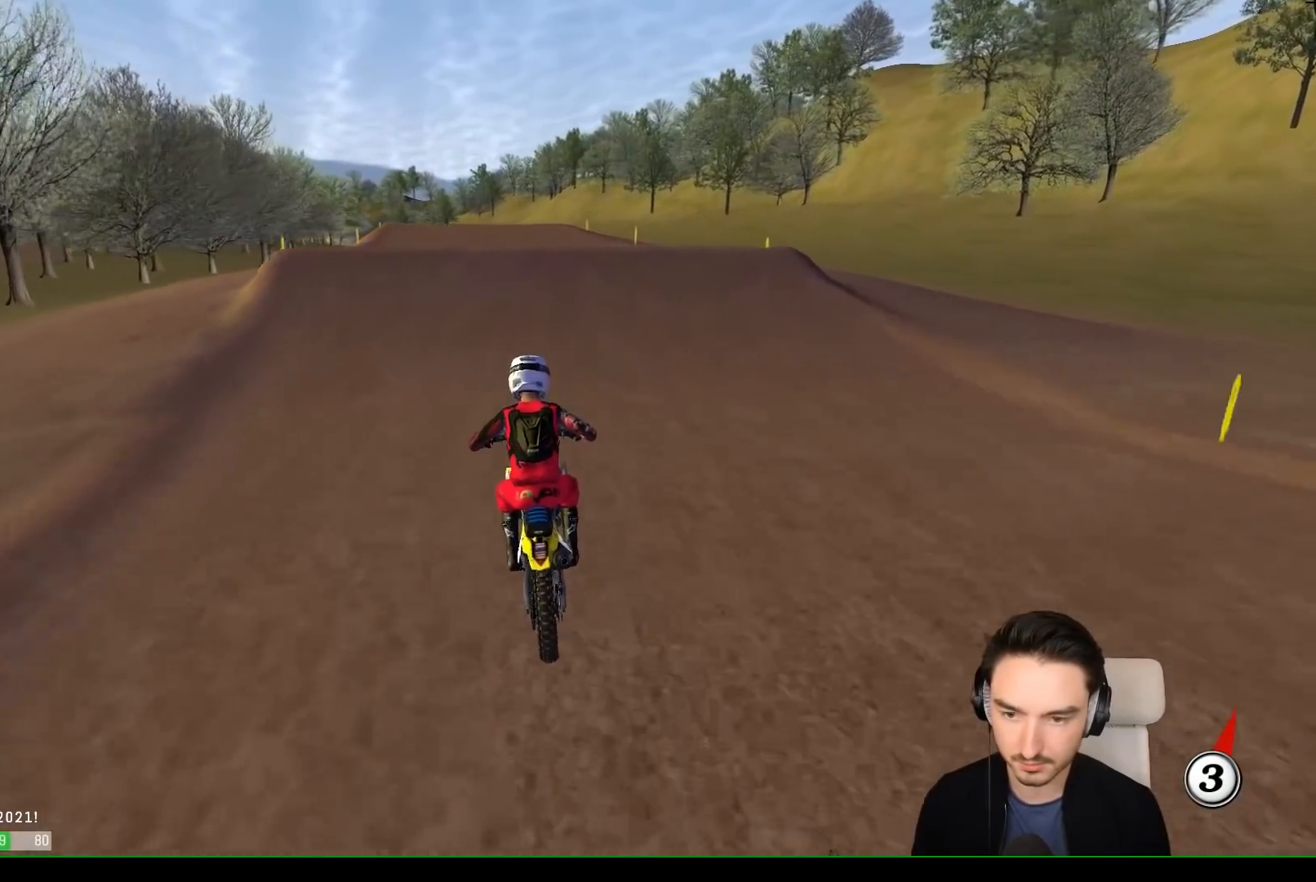
{"buttons": ["R2"], "left_stick": "down-left", "events": [[267, "R2", "up"], [267, "left_stick", "down-left"], [433, "L1", "up"], [433, "R2", "down"]]}
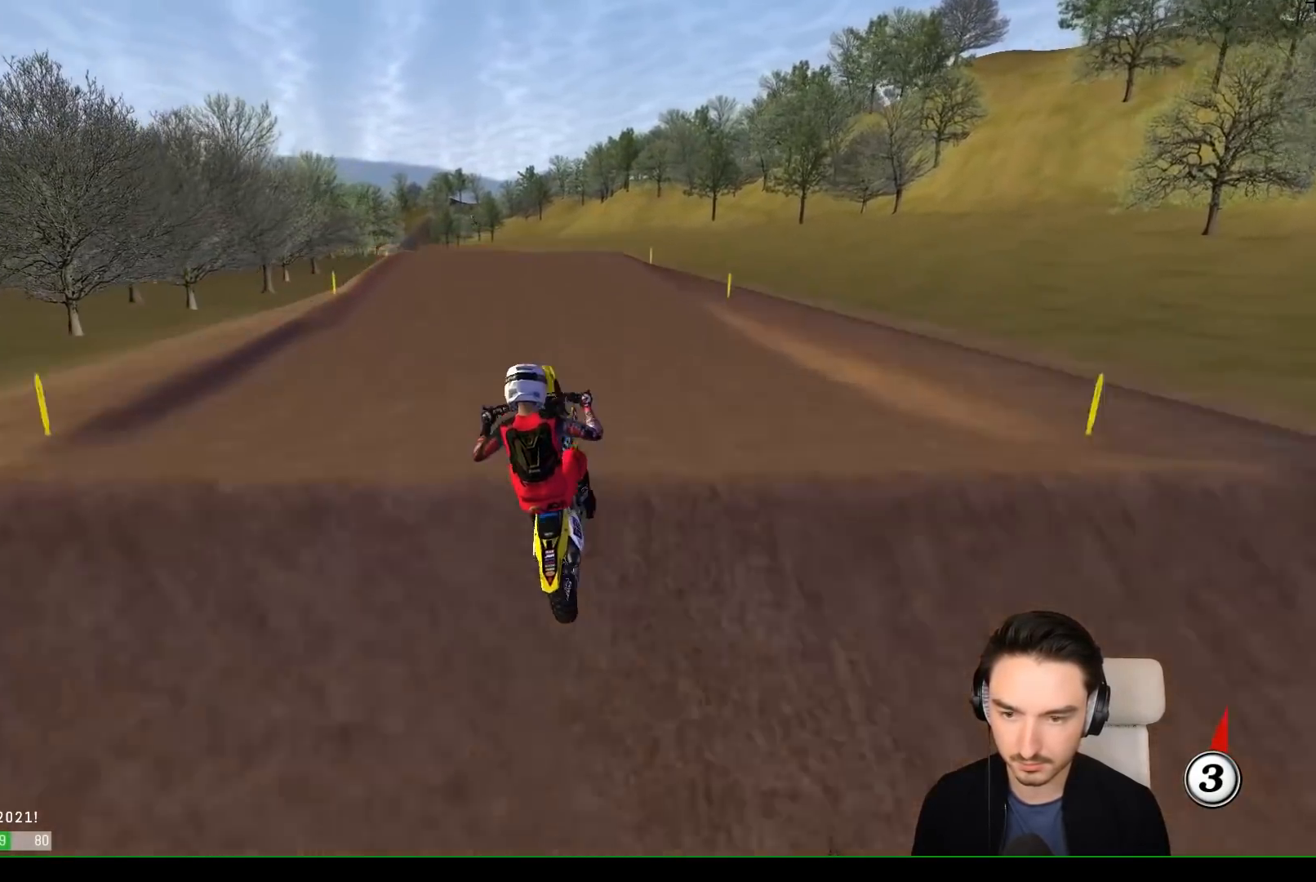
{"buttons": ["R2"], "left_stick": "down", "events": [[67, "left_stick", "down"]]}
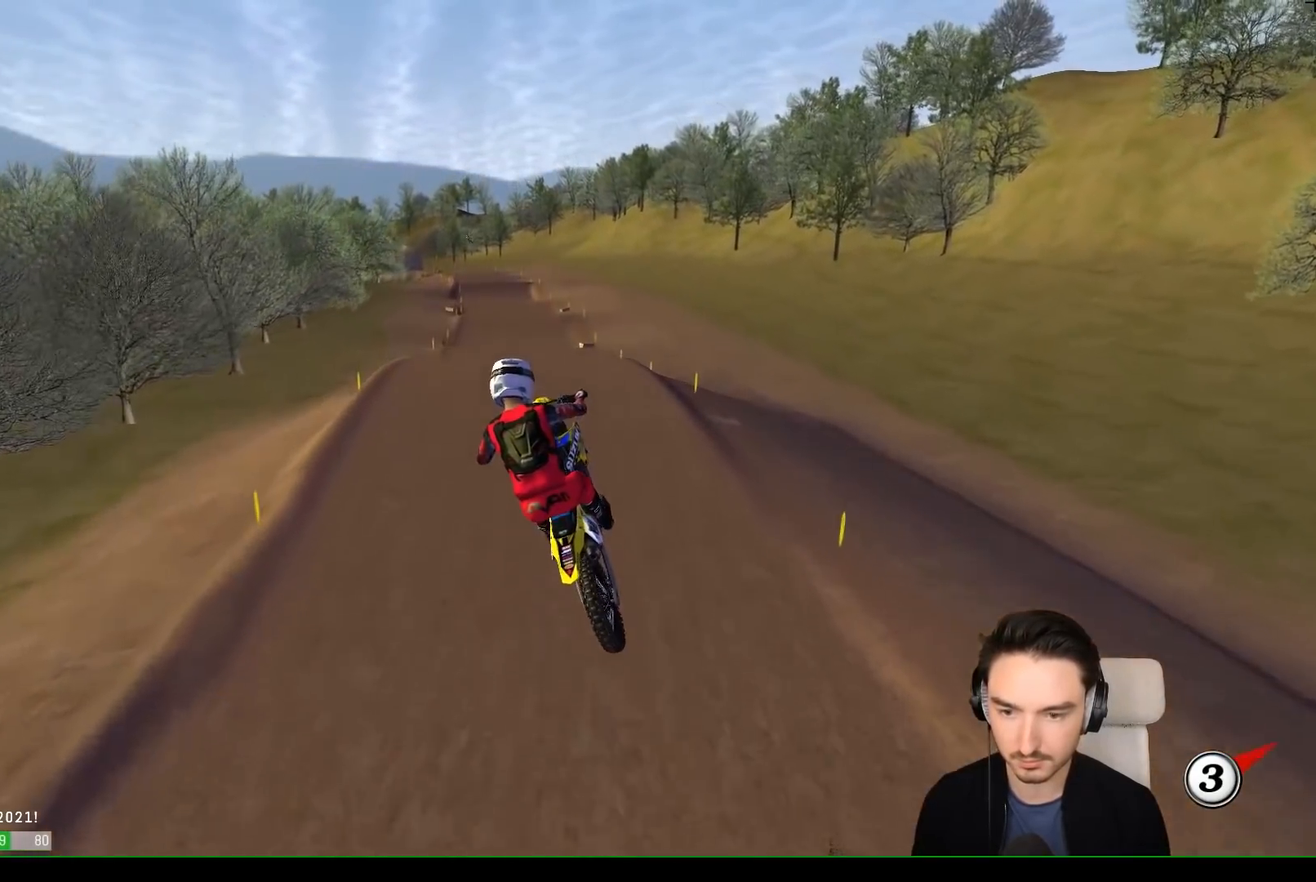
{"buttons": [], "left_stick": "down", "events": [[50, "R2", "up"]]}
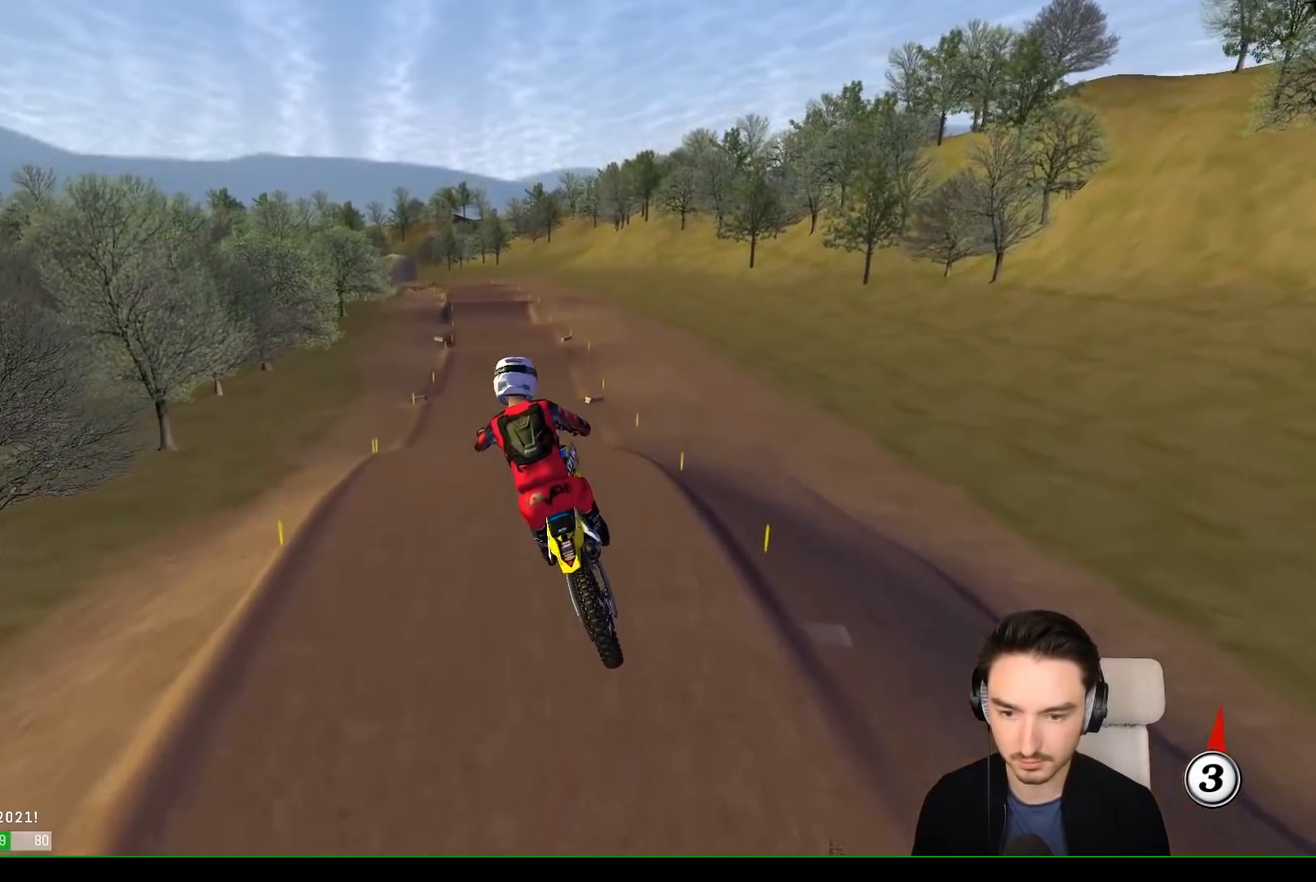
{"buttons": ["R2"], "left_stick": "right", "events": [[417, "R2", "down"], [483, "left_stick", "right"]]}
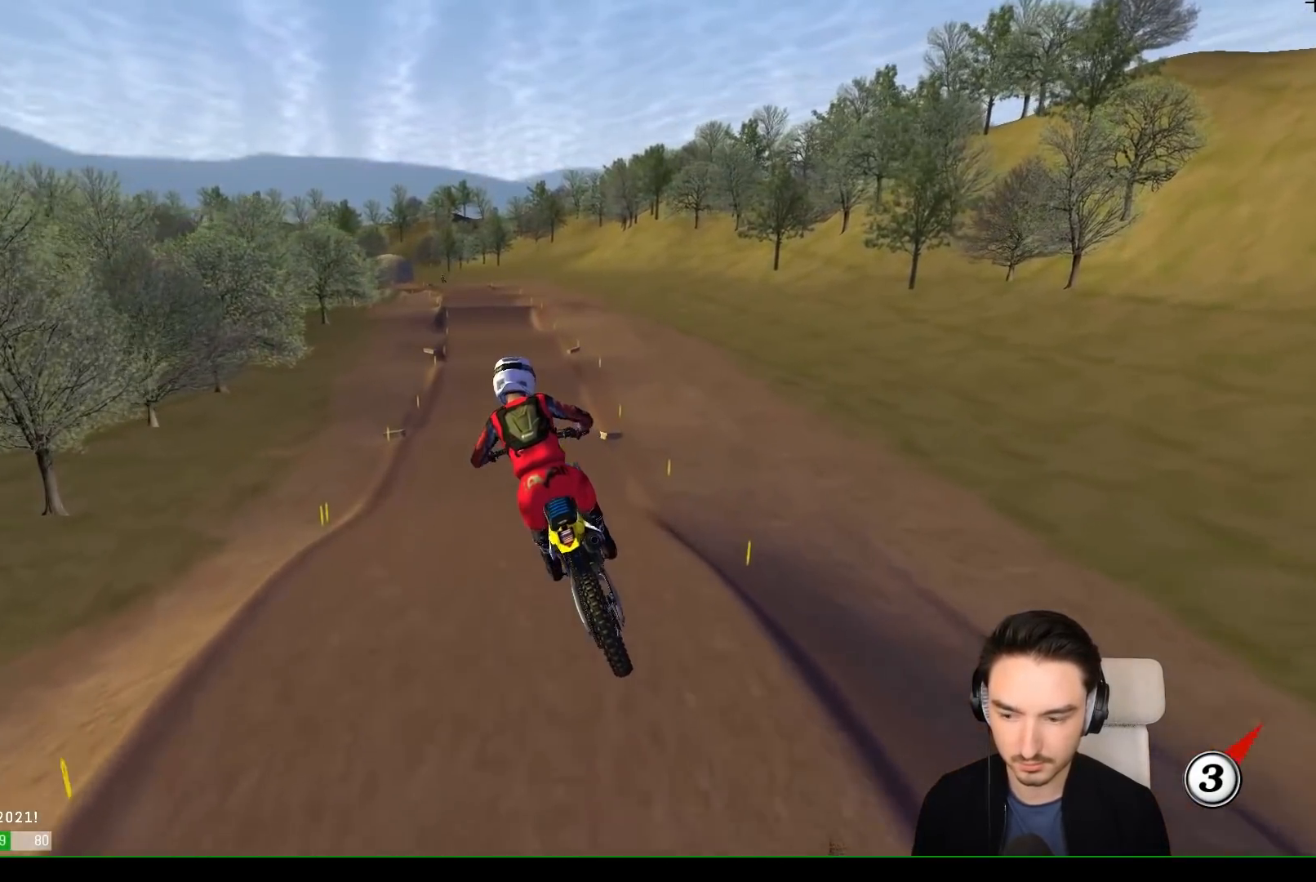
{"buttons": ["L1", "R2"], "left_stick": "center", "events": [[33, "L1", "down"], [33, "left_stick", "center"], [350, "L1", "up"], [433, "L1", "down"]]}
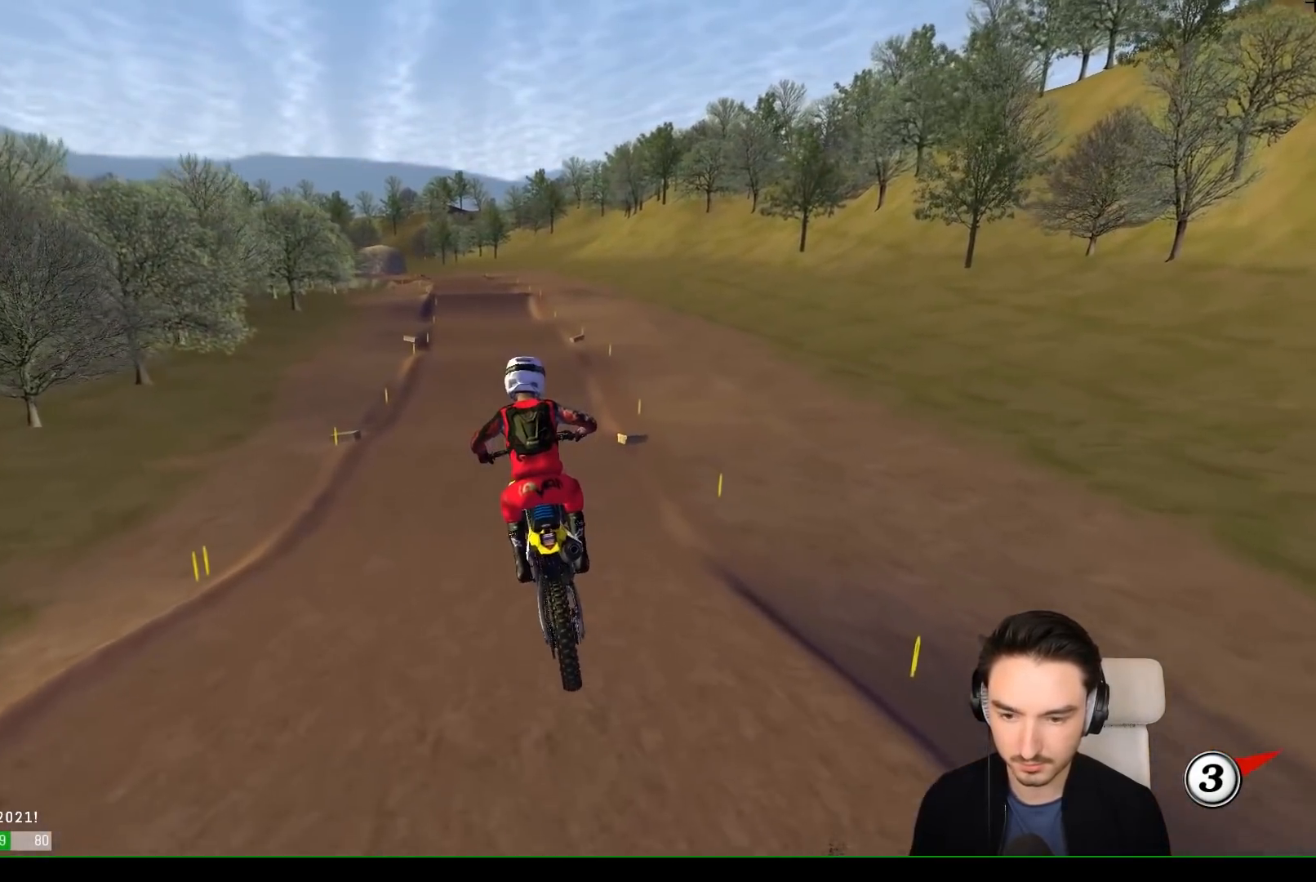
{"buttons": ["L1", "R2"], "left_stick": "center"}
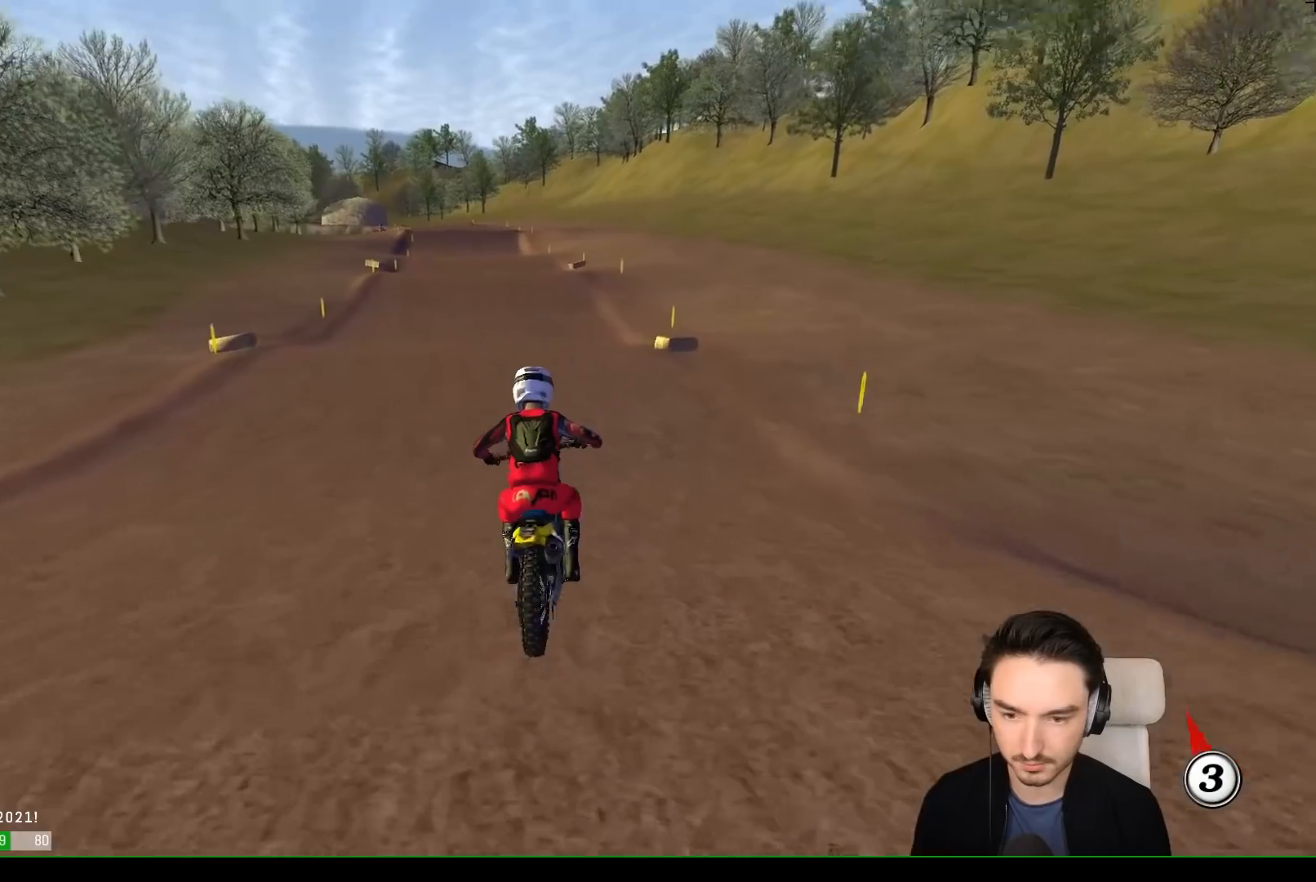
{"buttons": ["R2"], "left_stick": "down", "events": [[17, "left_stick", "left"], [67, "left_stick", "down-left"], [217, "L1", "up"], [283, "left_stick", "center"], [383, "left_stick", "down-left"], [433, "left_stick", "down"]]}
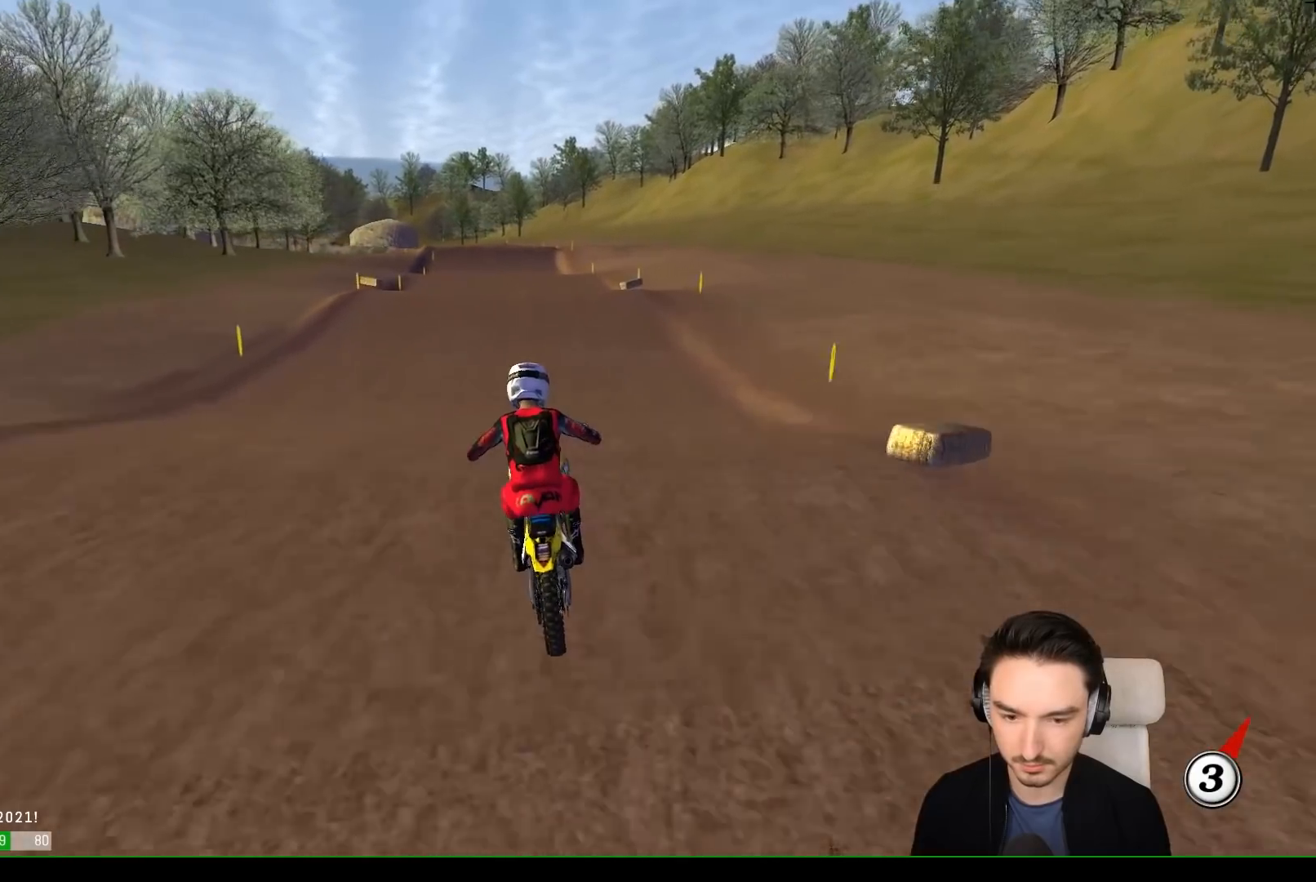
{"buttons": ["R2"], "left_stick": "center", "events": [[217, "left_stick", "center"]]}
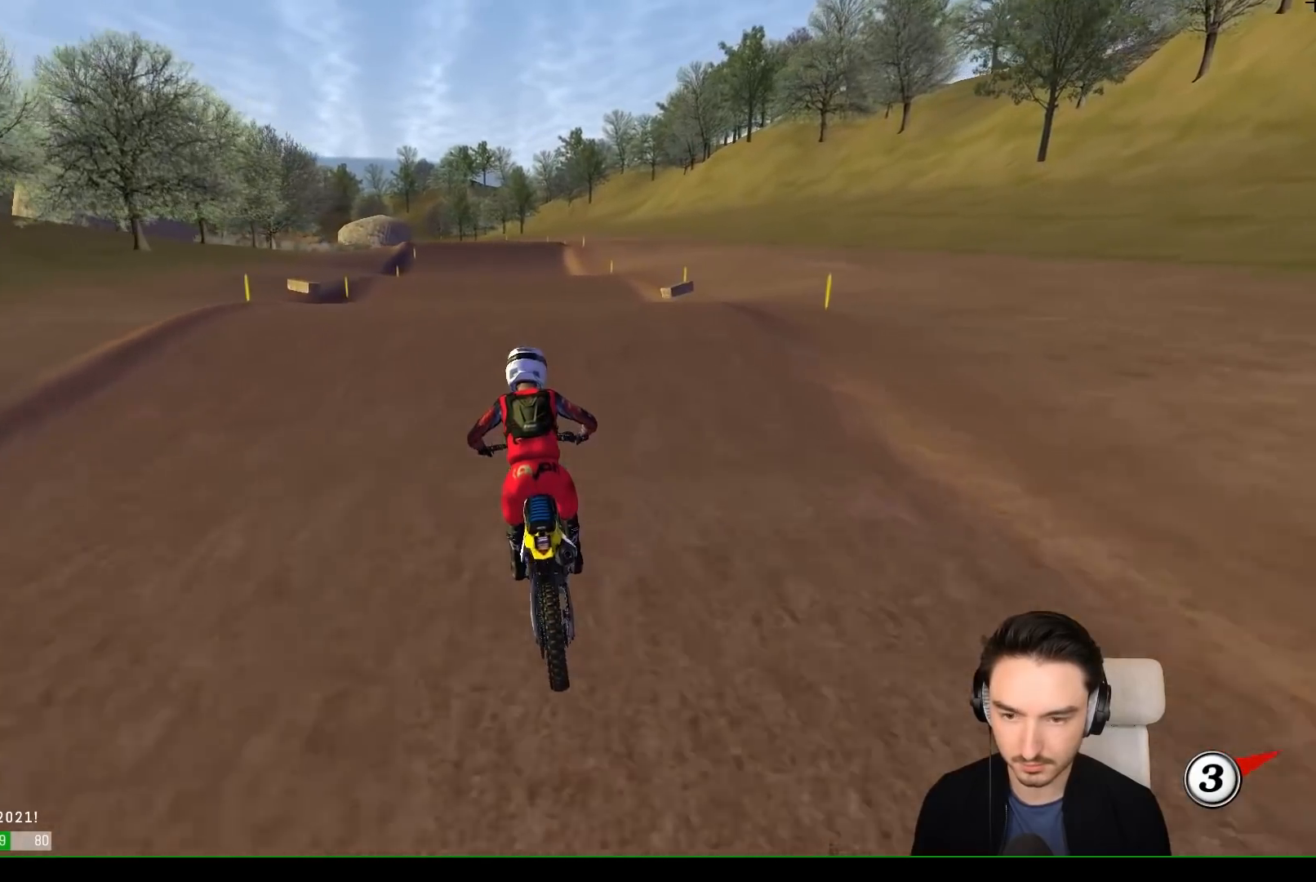
{"buttons": ["R2"], "left_stick": "down", "events": [[83, "left_stick", "down-left"], [233, "left_stick", "down"]]}
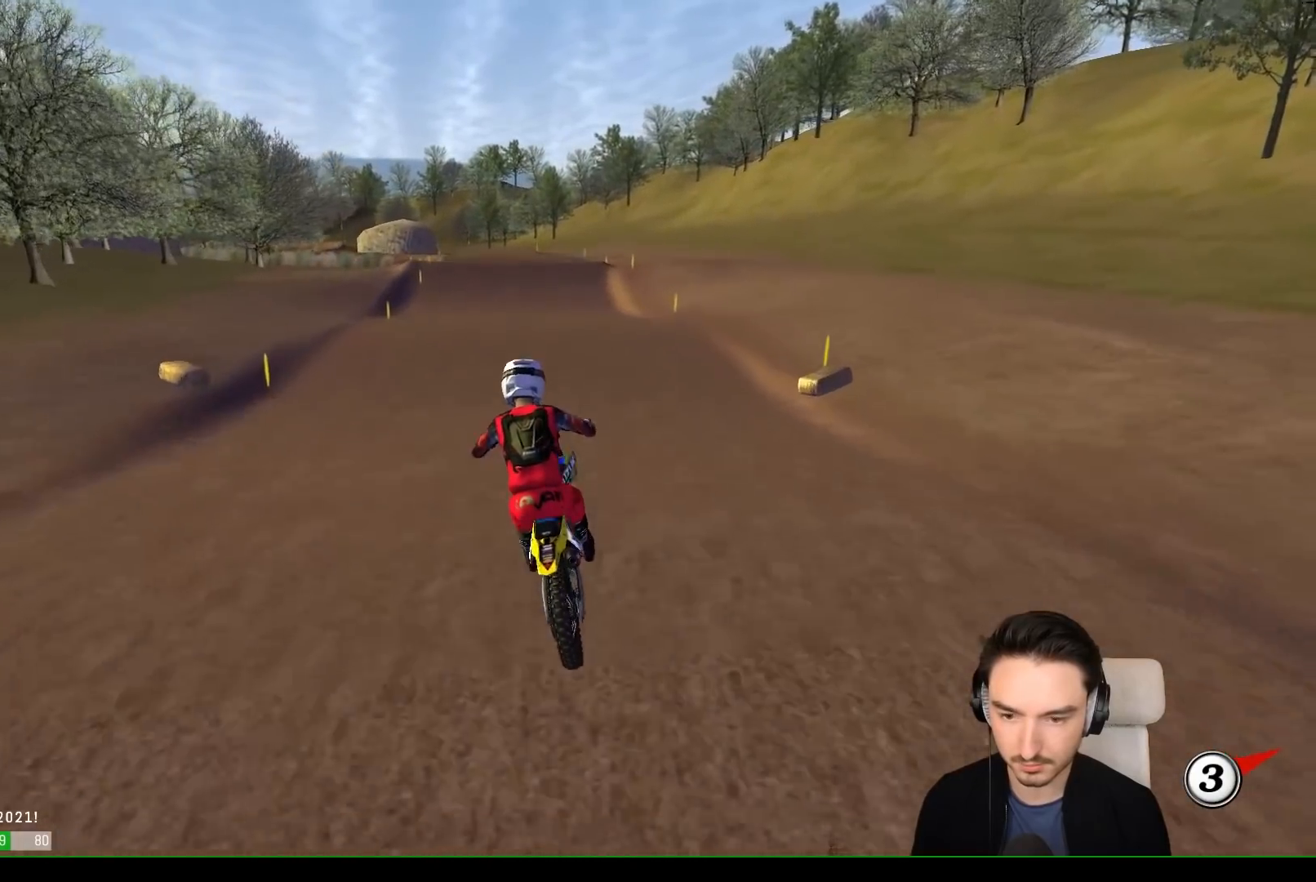
{"buttons": ["R2"], "left_stick": "center", "events": [[183, "left_stick", "center"]]}
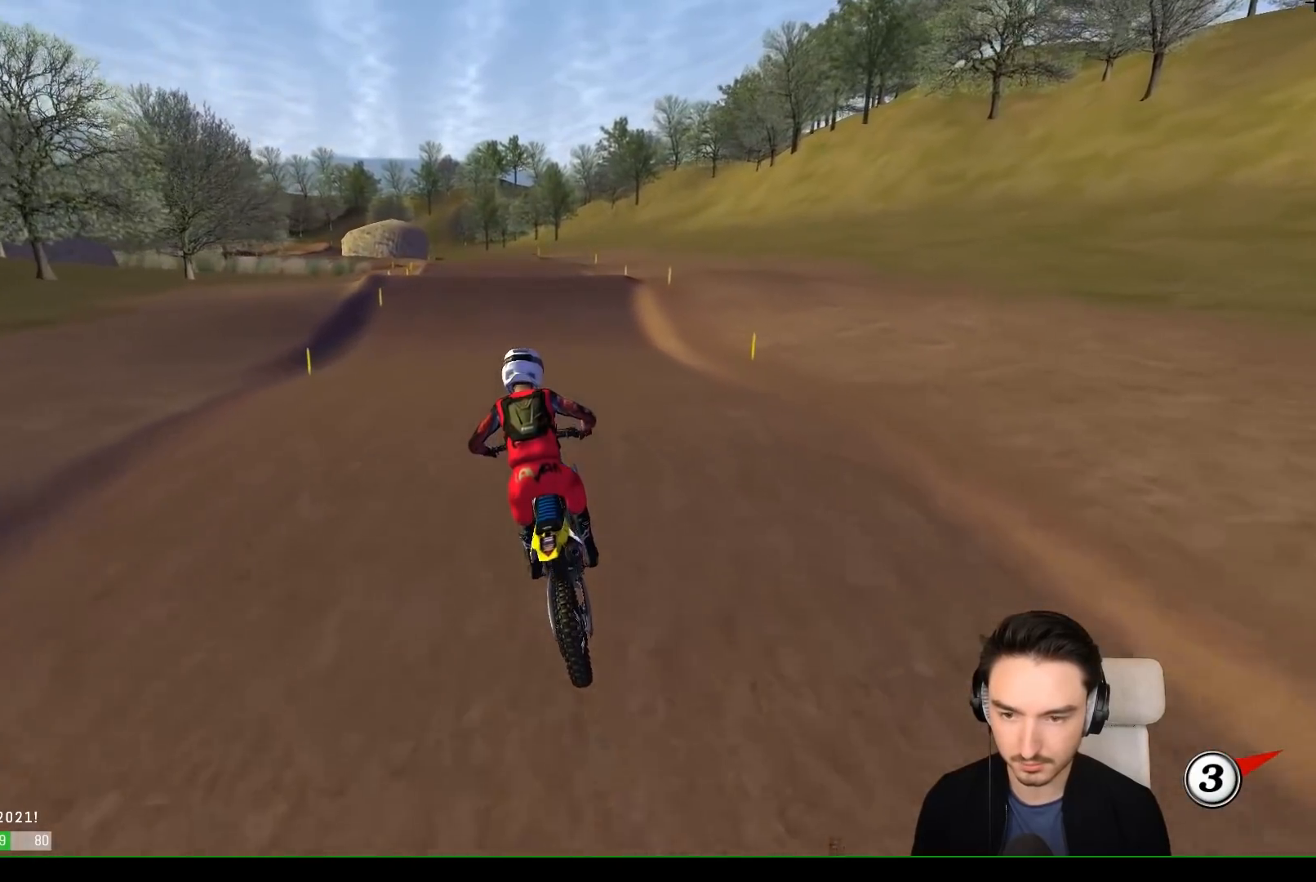
{"buttons": ["R2"], "left_stick": "center", "events": []}
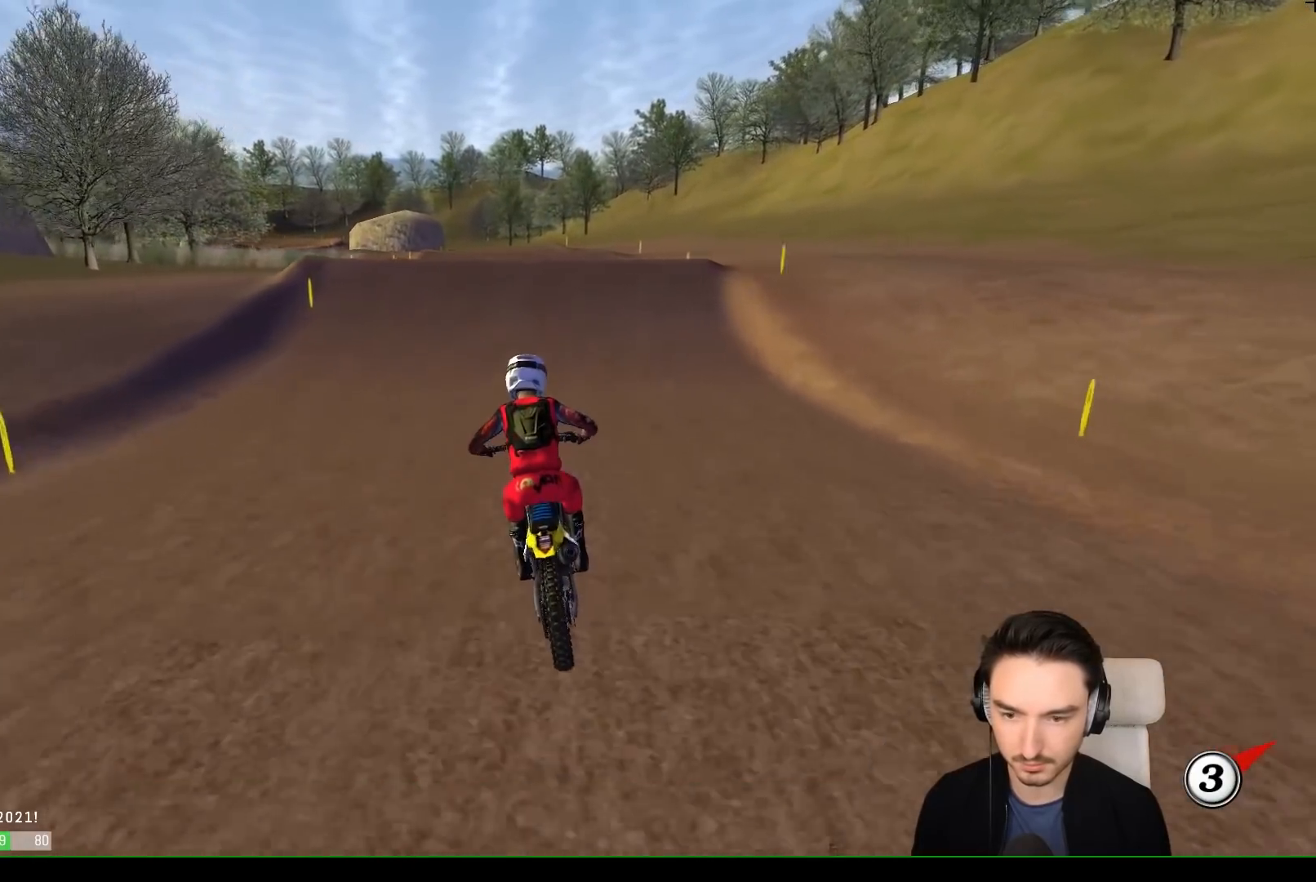
{"buttons": [], "left_stick": "down-left", "events": [[400, "left_stick", "down-left"], [500, "R2", "up"]]}
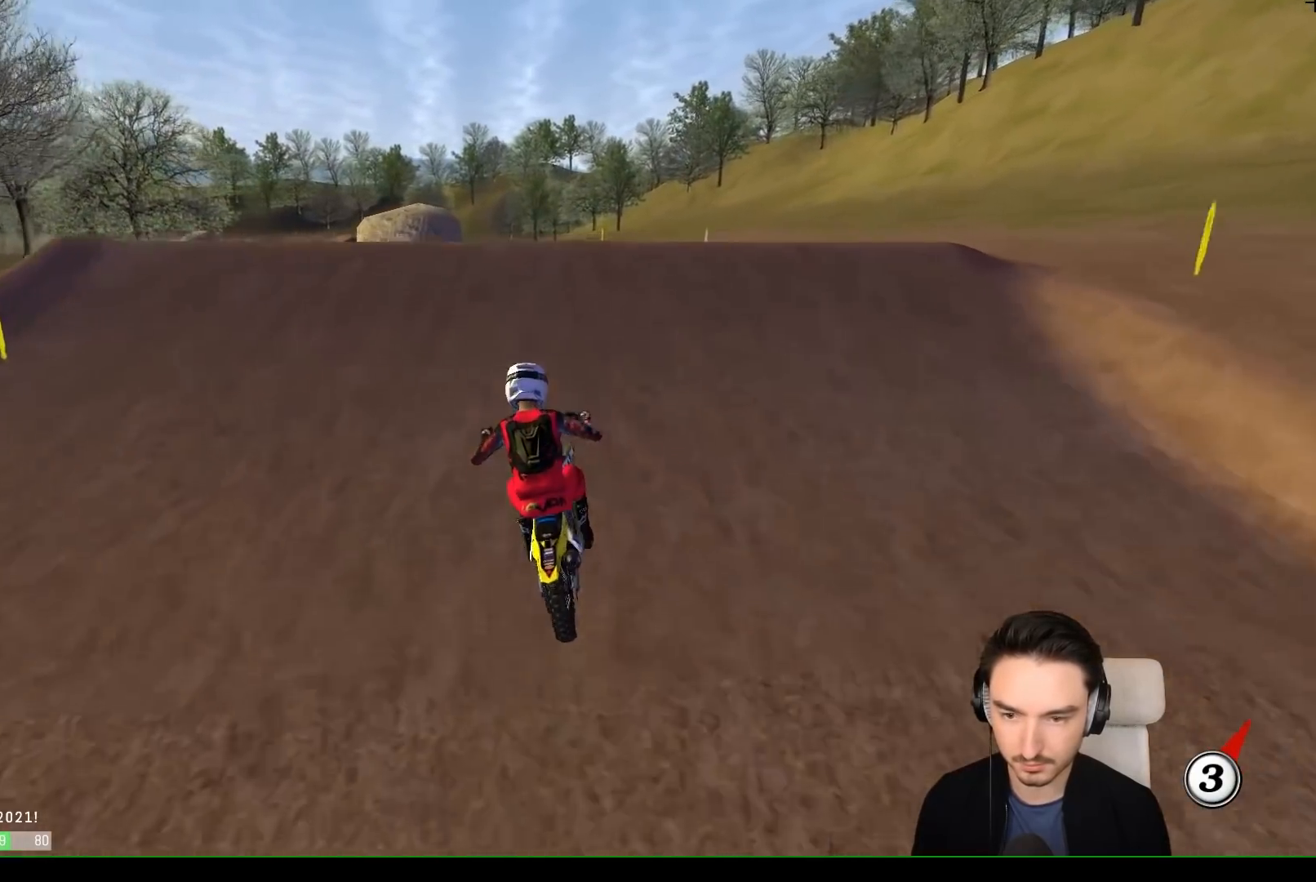
{"buttons": [], "left_stick": "down", "events": [[200, "R2", "down"], [217, "left_stick", "down"], [400, "R2", "up"]]}
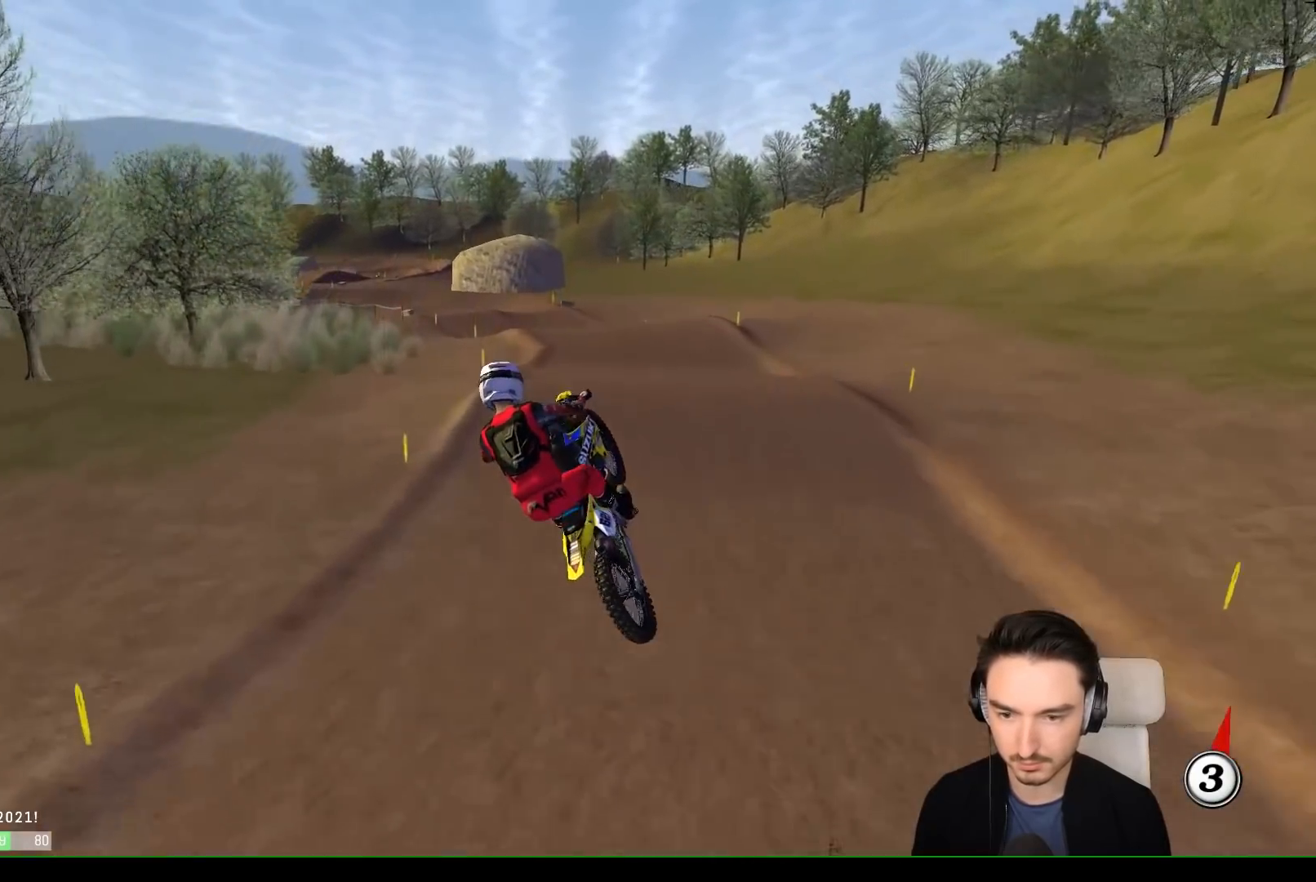
{"buttons": ["R2"], "left_stick": "down", "events": [[83, "R2", "down"], [183, "R2", "up"], [267, "R2", "down"], [400, "R2", "up"], [467, "R2", "down"]]}
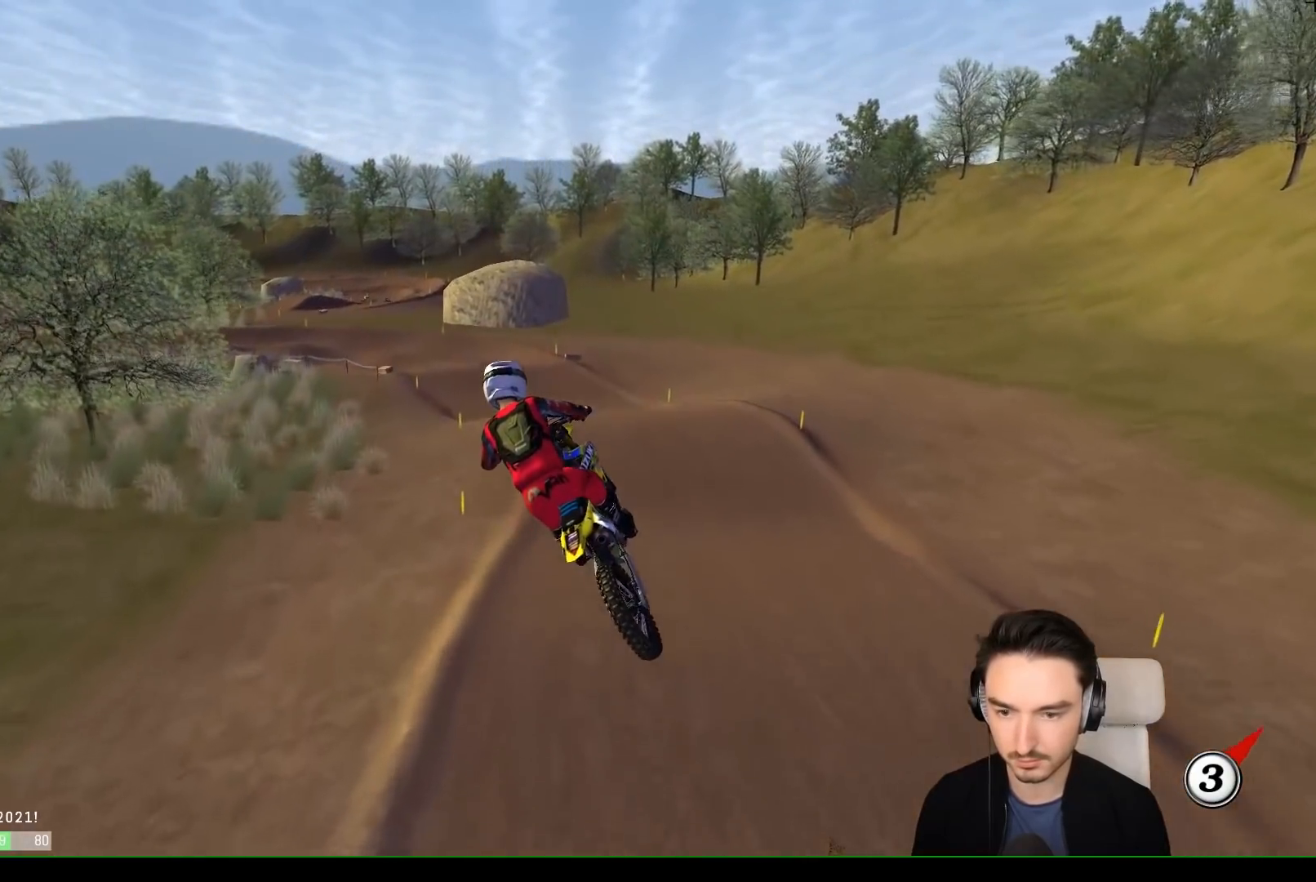
{"buttons": ["R2"], "left_stick": "down-left", "events": [[367, "left_stick", "down-left"]]}
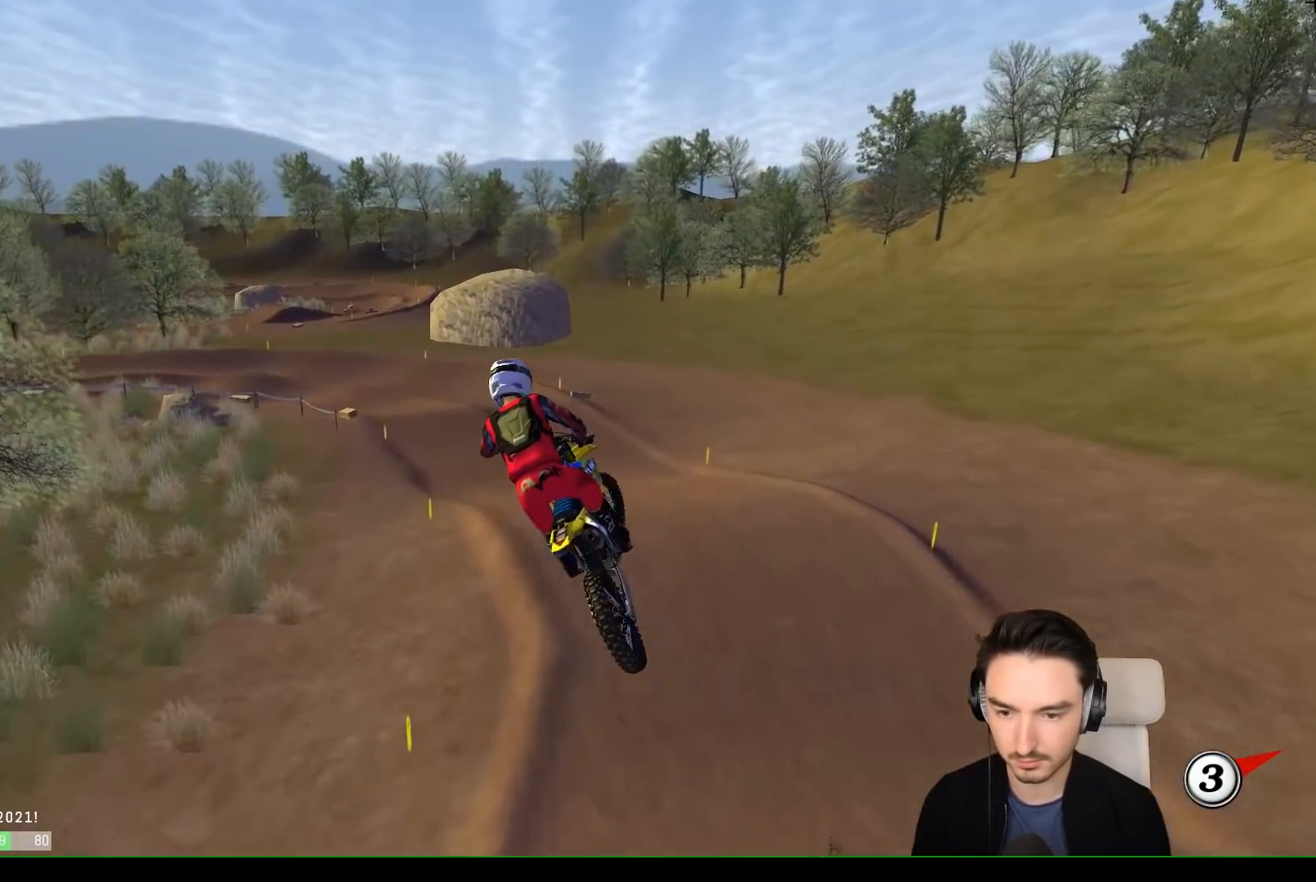
{"buttons": [], "left_stick": "down-left", "events": [[150, "X", "down"], [250, "R2", "up"], [250, "X", "up"]]}
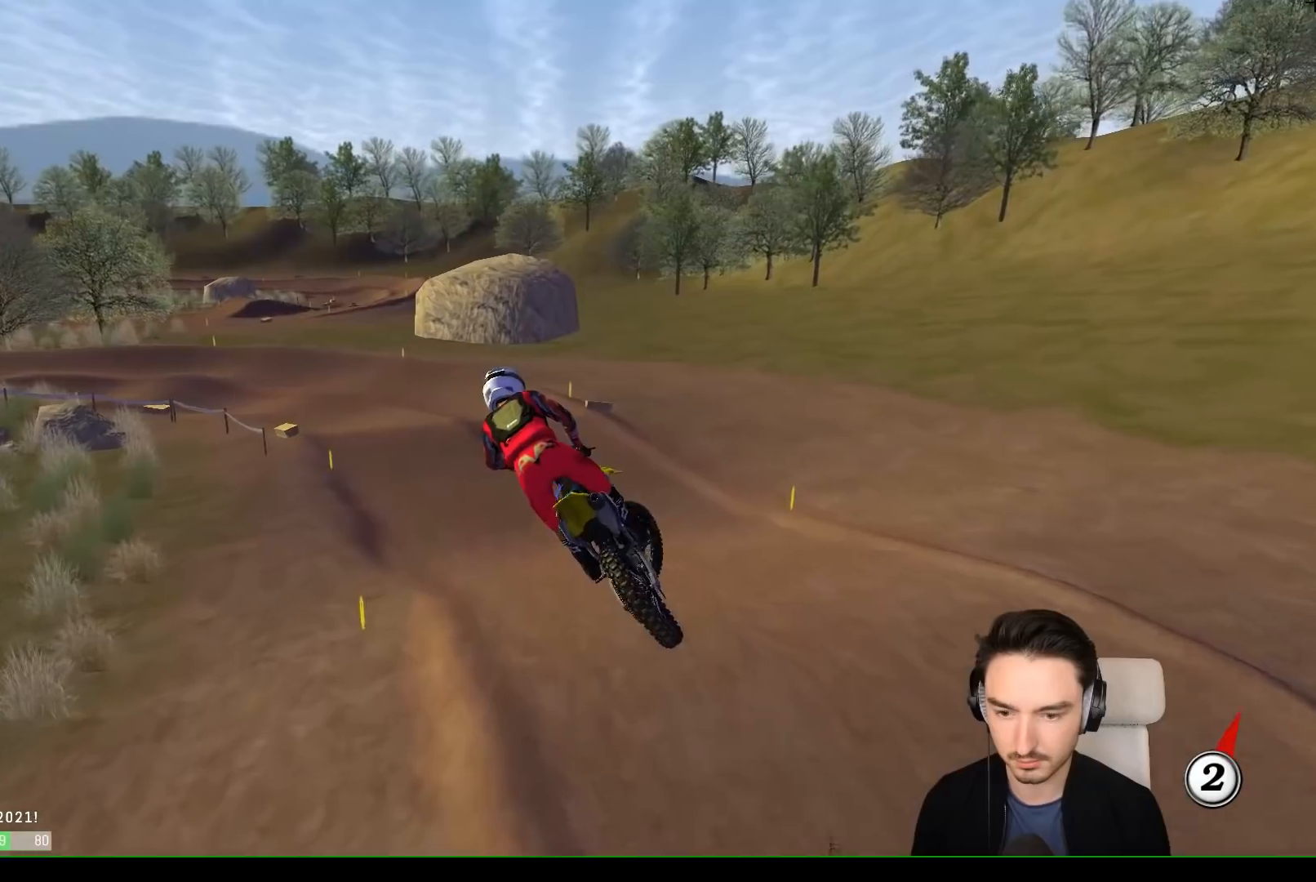
{"buttons": [], "left_stick": "center", "events": [[50, "R2", "down"], [67, "left_stick", "down"], [250, "R2", "up"], [350, "left_stick", "center"]]}
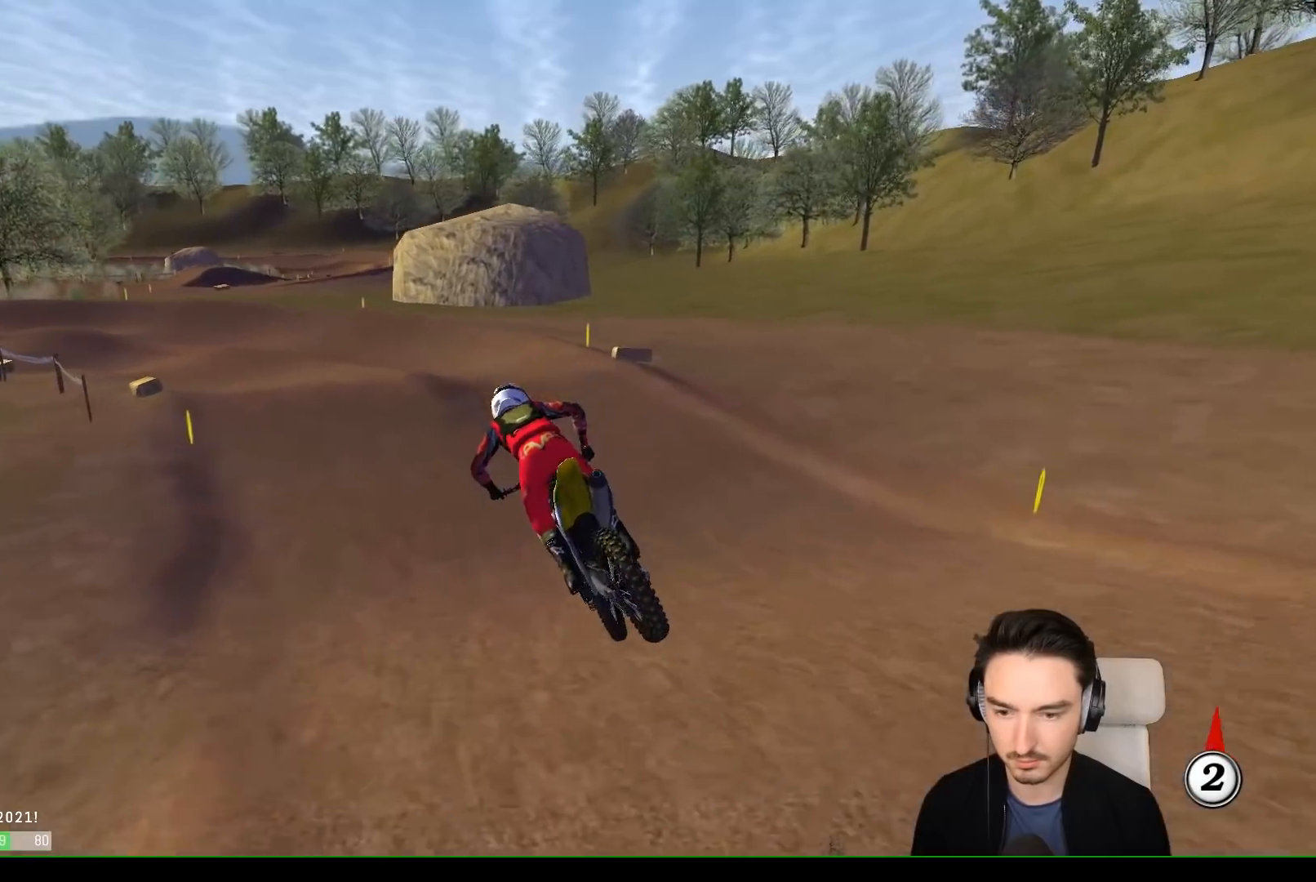
{"buttons": [], "left_stick": "down-left", "events": [[250, "left_stick", "down-left"], [283, "A", "down"], [317, "L2", "down"], [483, "A", "up"], [500, "L2", "up"]]}
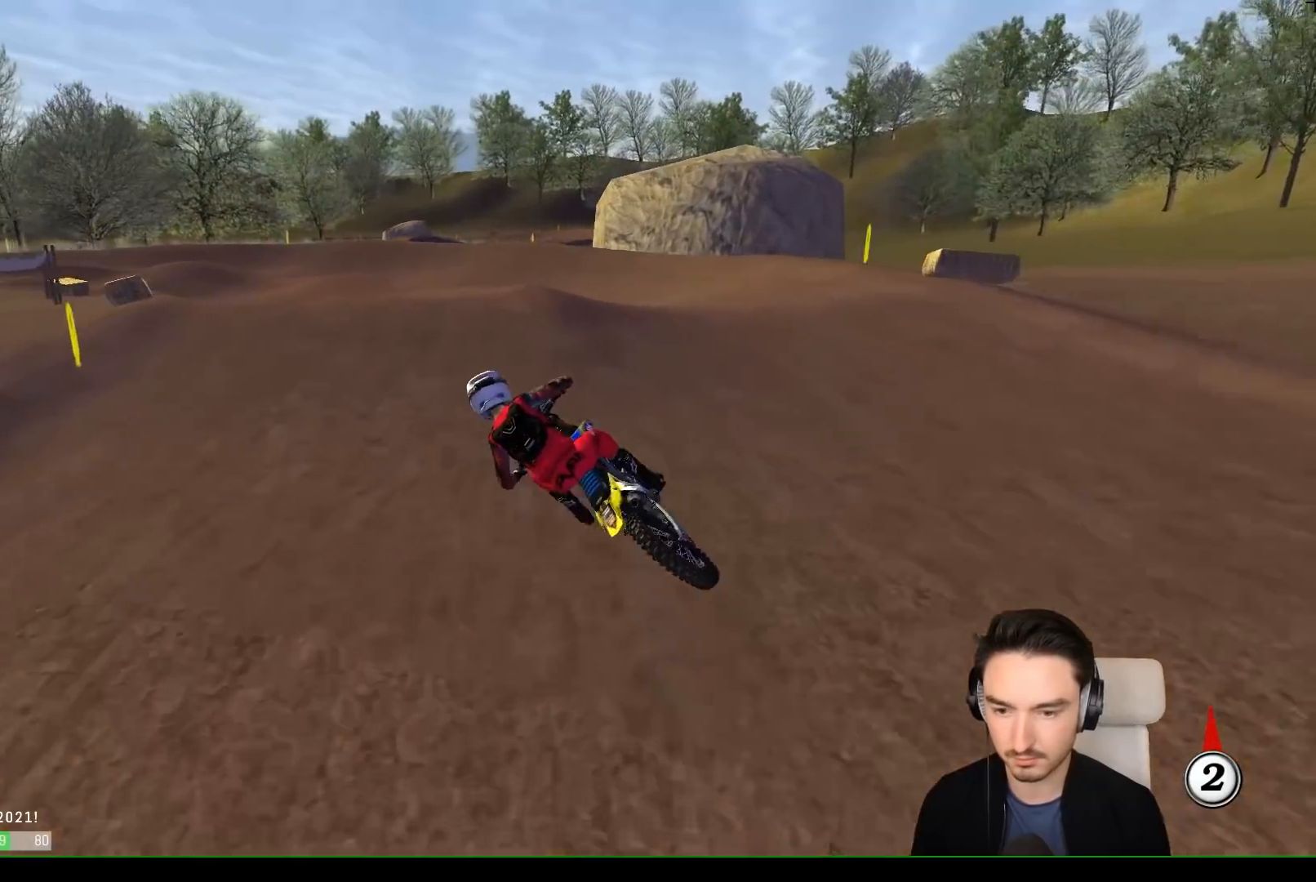
{"buttons": [], "left_stick": "down-right", "events": [[17, "left_stick", "center"], [267, "left_stick", "right"], [317, "left_stick", "down-right"]]}
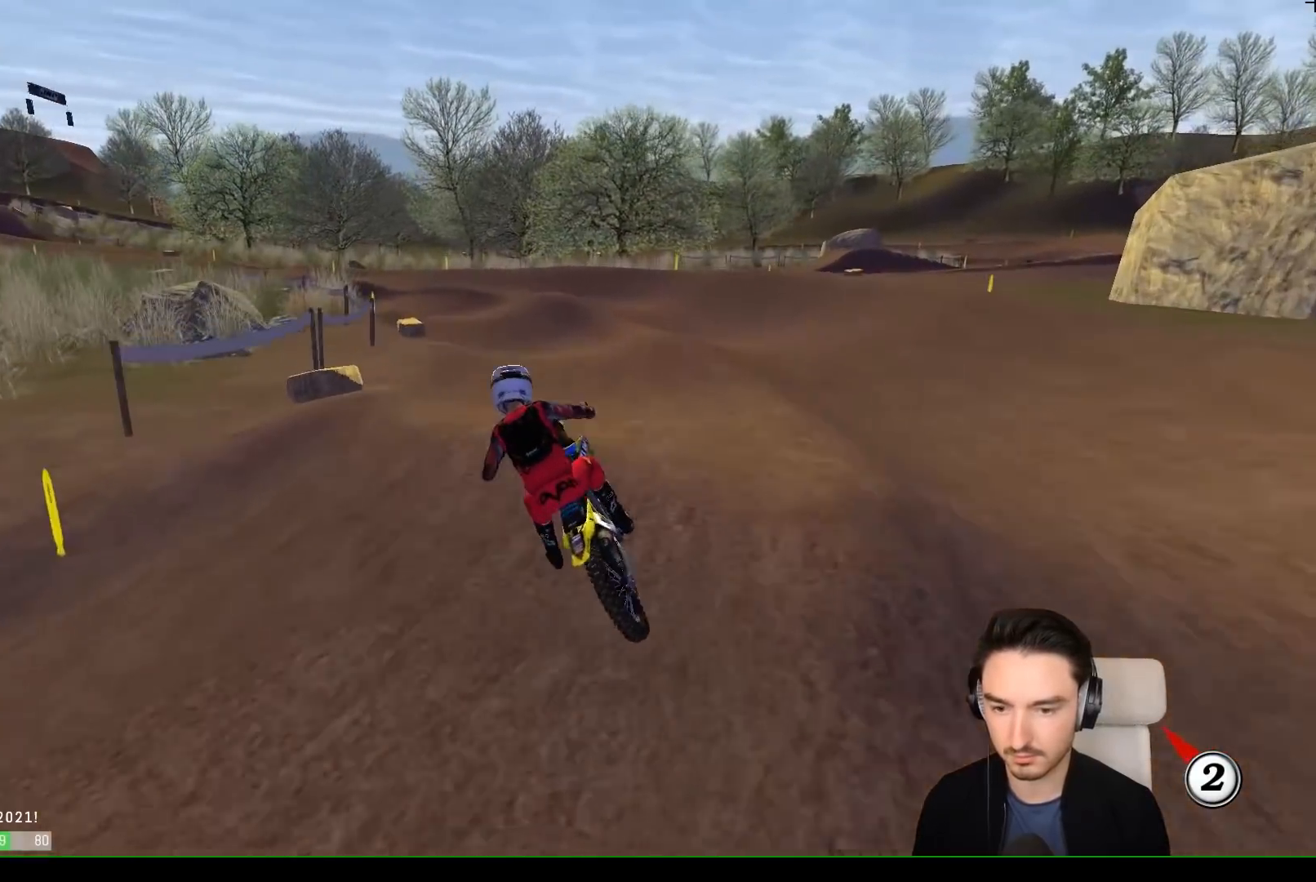
{"buttons": ["R2"], "left_stick": "center", "events": [[33, "left_stick", "center"], [167, "R2", "down"], [233, "left_stick", "down-right"], [467, "left_stick", "center"]]}